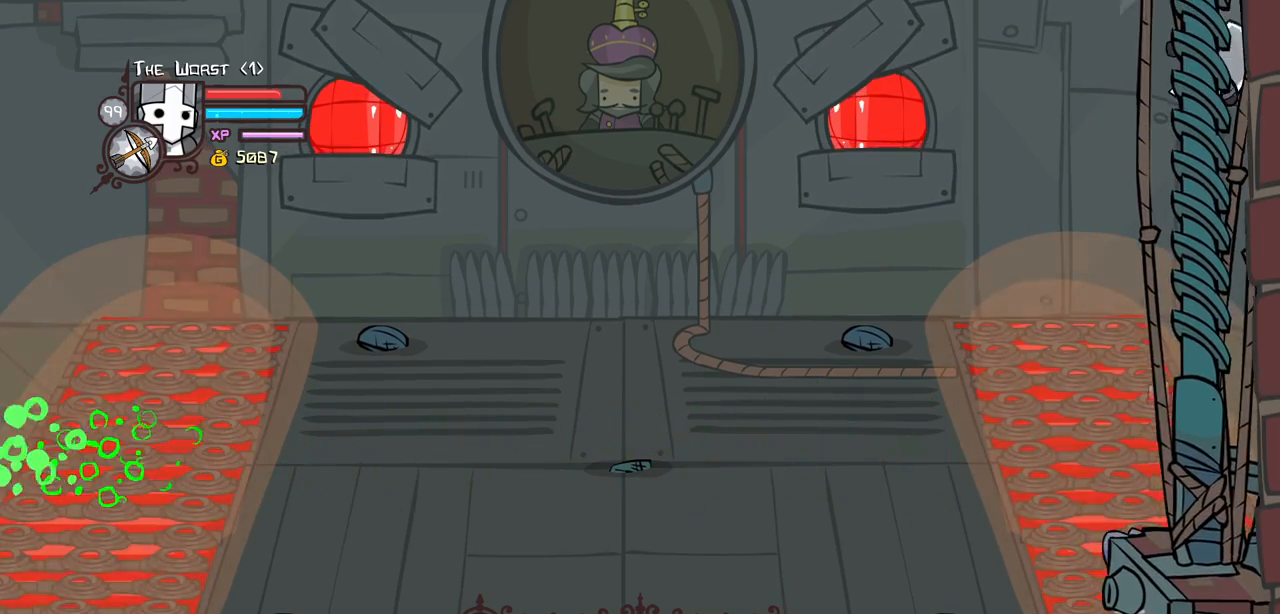
Gameplay with keyboard; each line is a JSON object with the keys held at the frame after it. "events" lists presses ("down") and releases ("up") of "block", "down", "heavy", "item", "iteml", "itemr", "jump", "left", "light", "magic", "right" and "up" between this image and that frame as [ms after this image, input, new state], when the widget could be followed in between. No other keys are recorded. Mouse input is not recorded. Key names are as the overlay labels them; some are game actions (e.g. jump) rather than physical keys.
{"keys": ["heavy", "light"], "events": [[134, "right", "up"], [184, "down", "up"], [234, "heavy", "up"], [334, "light", "down"], [467, "heavy", "down"]]}
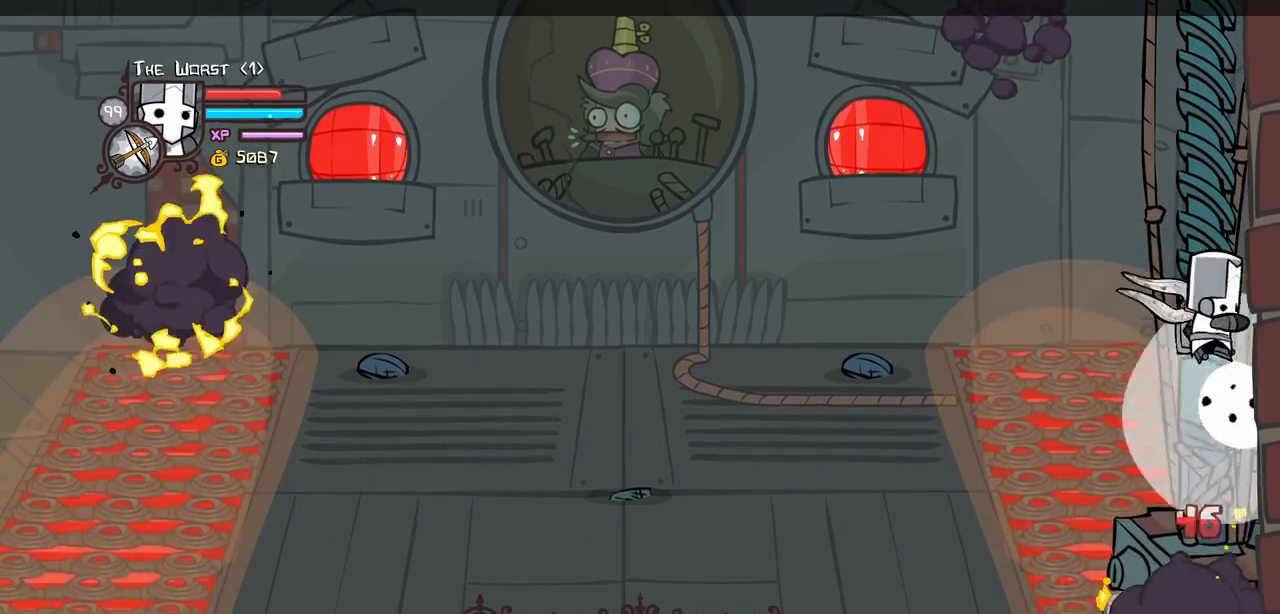
{"keys": ["heavy", "right"], "events": [[17, "light", "up"], [17, "right", "down"], [200, "heavy", "up"], [250, "heavy", "down"]]}
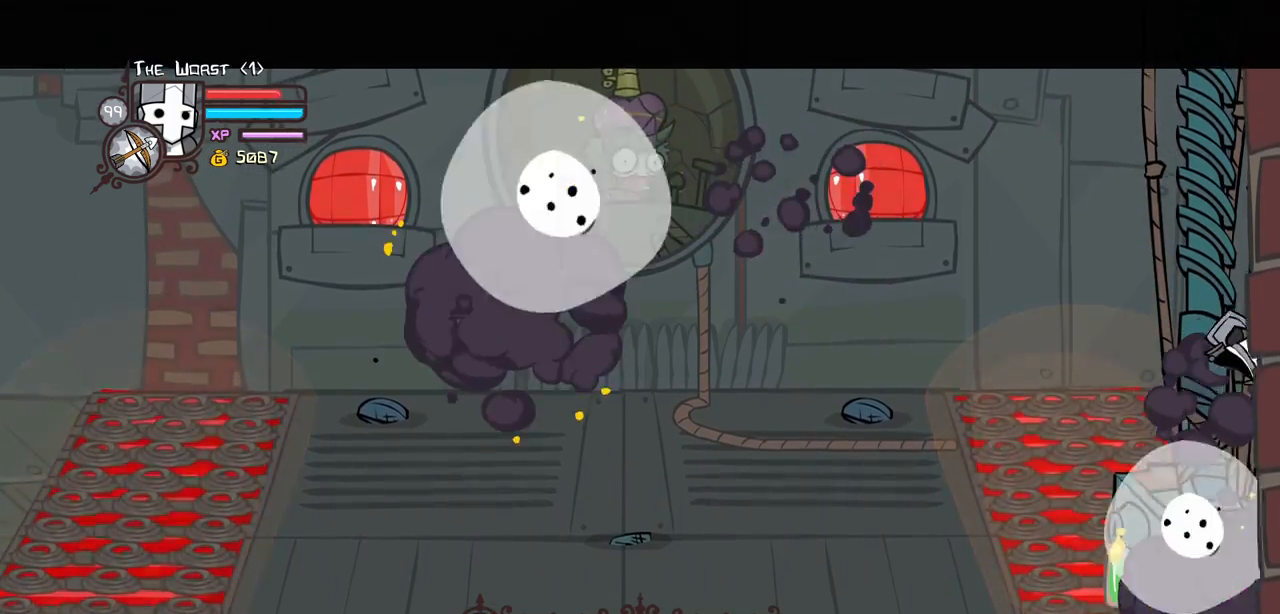
{"keys": ["heavy", "light", "right"], "events": [[84, "heavy", "up"], [400, "light", "down"], [500, "heavy", "down"]]}
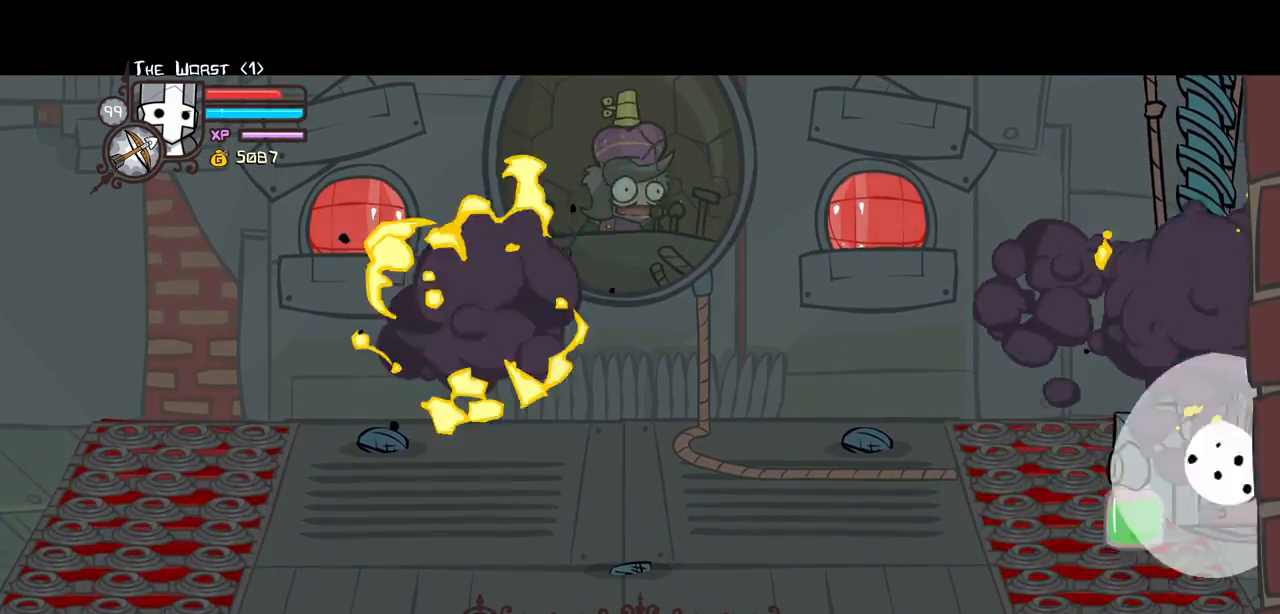
{"keys": ["heavy", "right"], "events": [[100, "light", "up"], [284, "heavy", "up"], [334, "heavy", "down"]]}
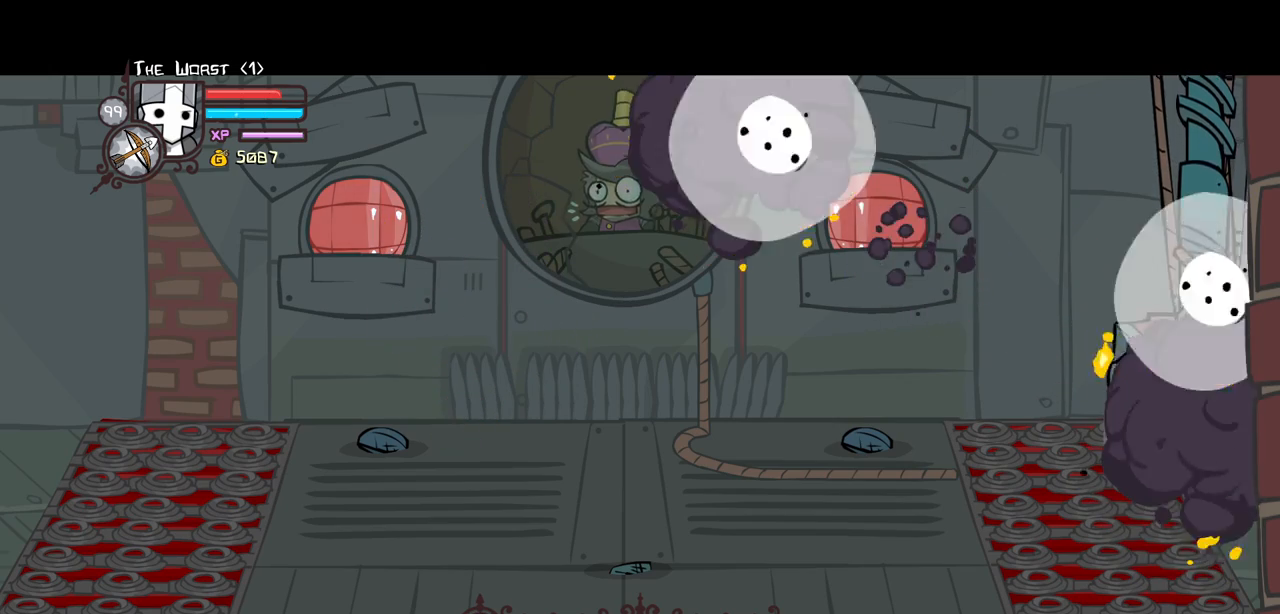
{"keys": ["right"], "events": [[117, "heavy", "up"]]}
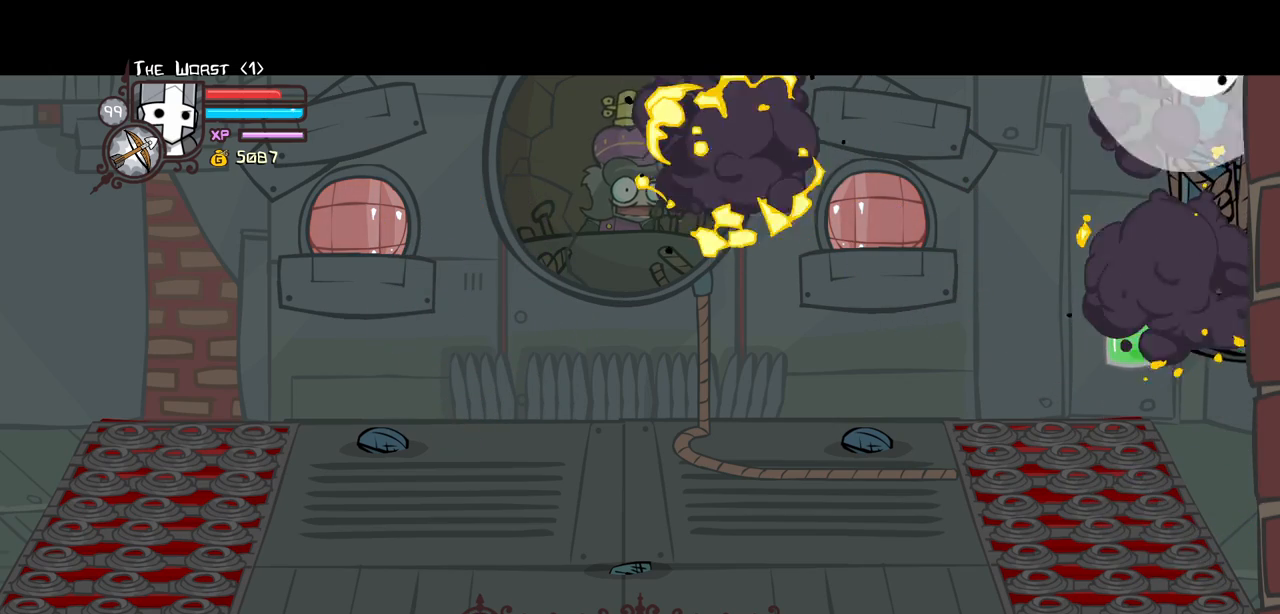
{"keys": ["heavy", "right"], "events": [[34, "light", "down"], [167, "heavy", "down"], [217, "light", "up"], [400, "heavy", "up"], [450, "heavy", "down"]]}
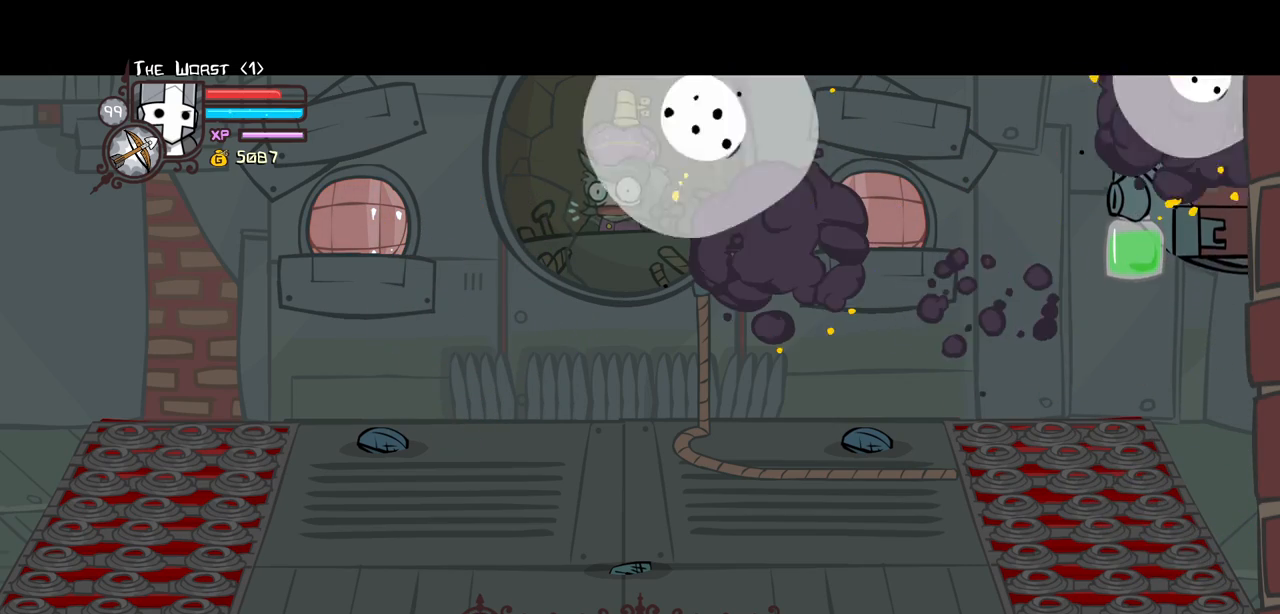
{"keys": ["right", "up"], "events": [[234, "heavy", "up"], [467, "up", "down"]]}
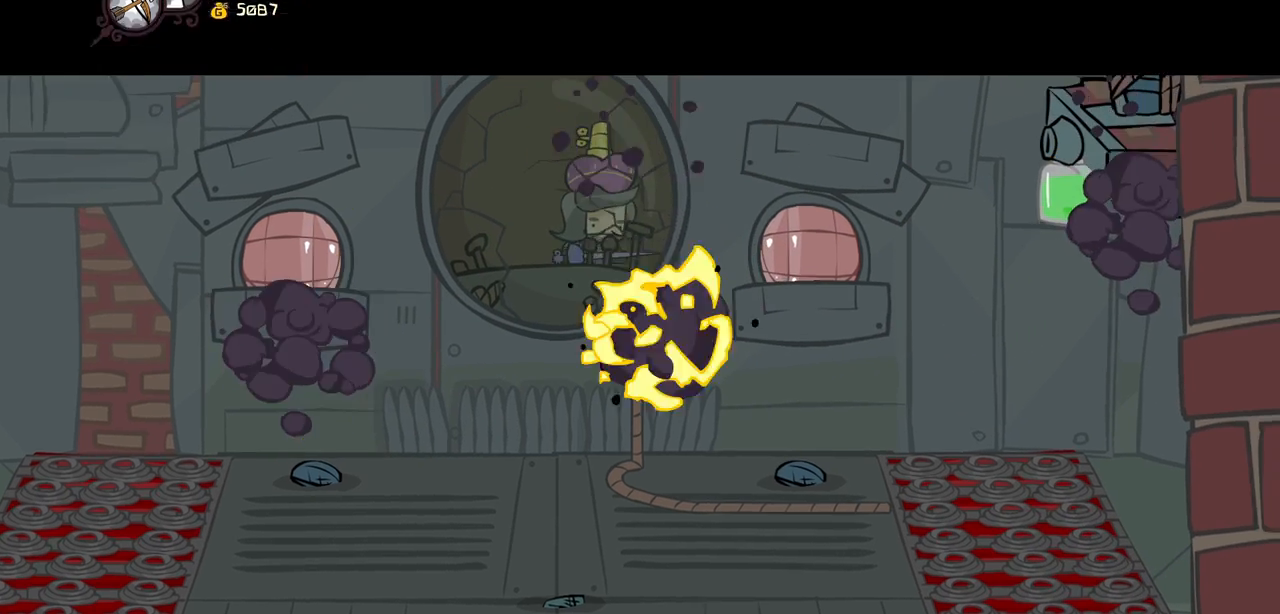
{"keys": ["heavy", "right", "up"], "events": [[150, "light", "down"], [300, "heavy", "down"], [350, "light", "up"]]}
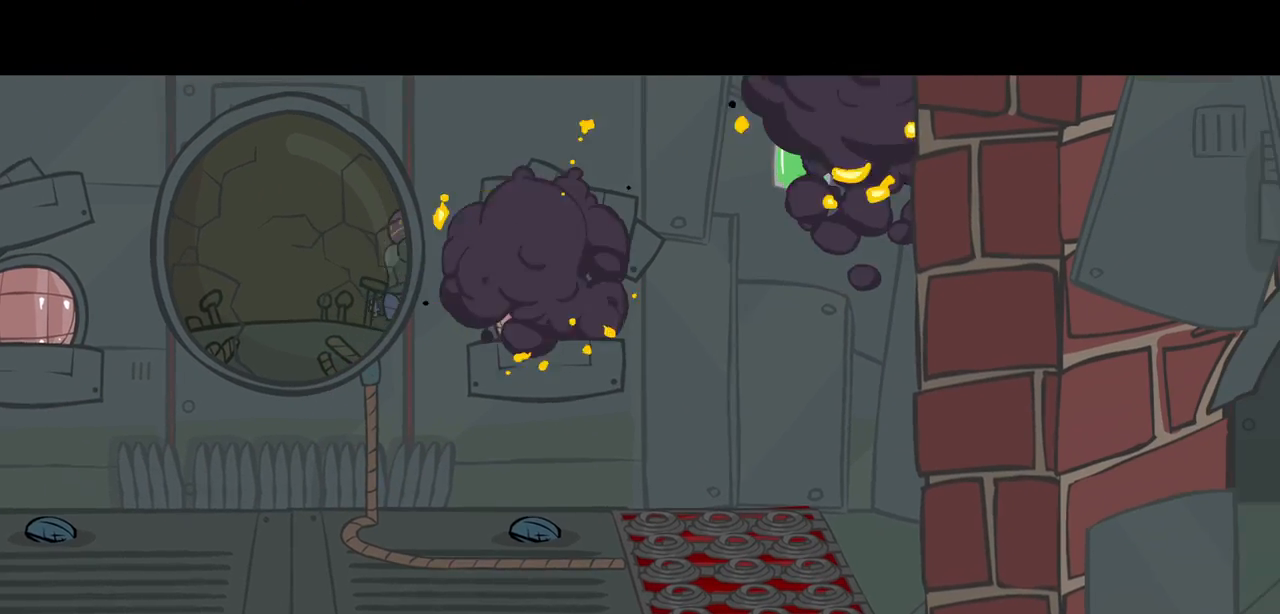
{"keys": ["right", "up"], "events": [[34, "heavy", "up"], [84, "heavy", "down"], [400, "heavy", "up"]]}
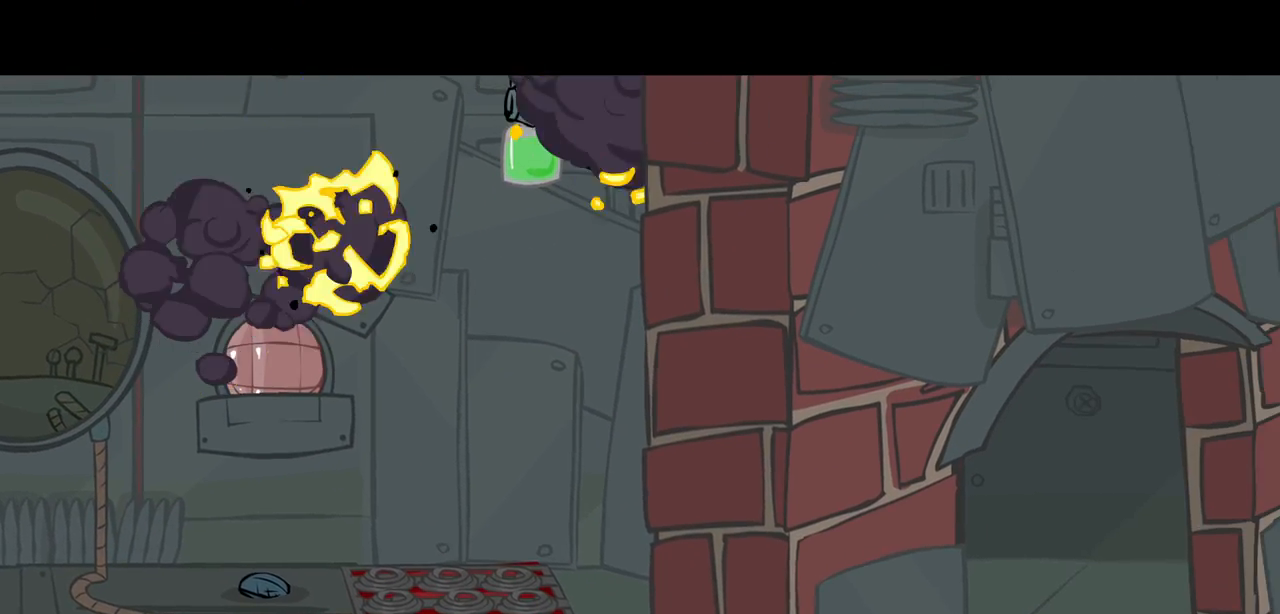
{"keys": ["right", "up"], "events": [[100, "light", "down"], [284, "heavy", "down"], [334, "light", "up"], [467, "heavy", "up"]]}
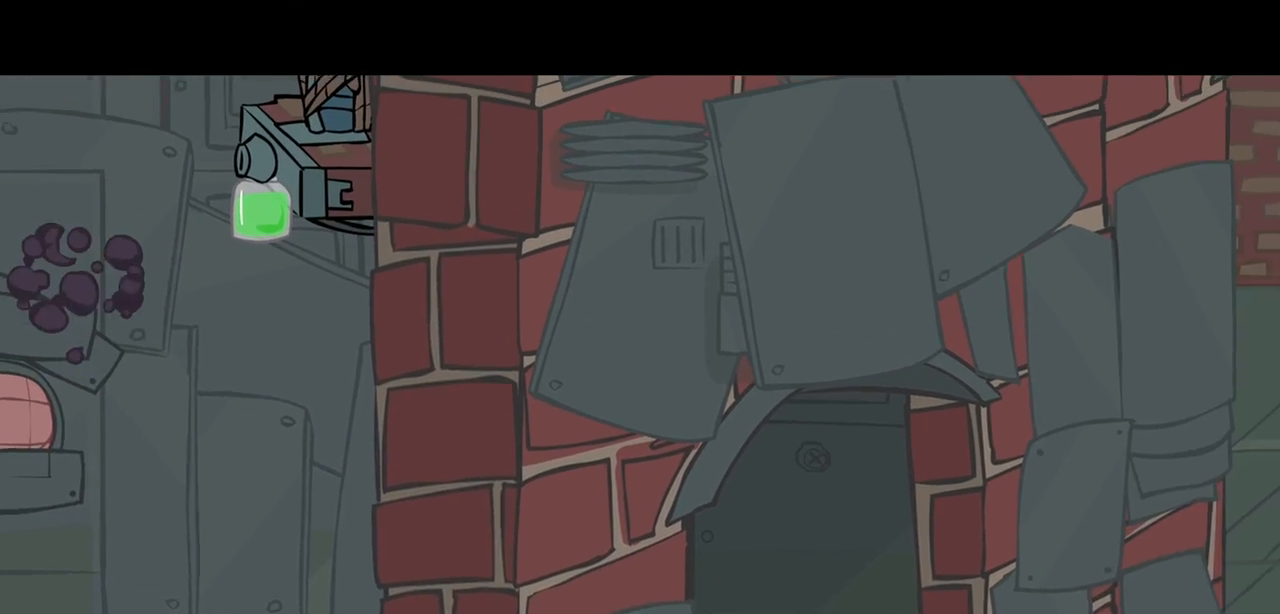
{"keys": ["heavy", "jump", "light", "right", "up"], "events": [[67, "heavy", "down"], [200, "heavy", "up"], [250, "heavy", "down"], [300, "light", "down"], [350, "heavy", "up"], [384, "heavy", "down"], [434, "light", "up"], [484, "jump", "down"], [484, "light", "down"]]}
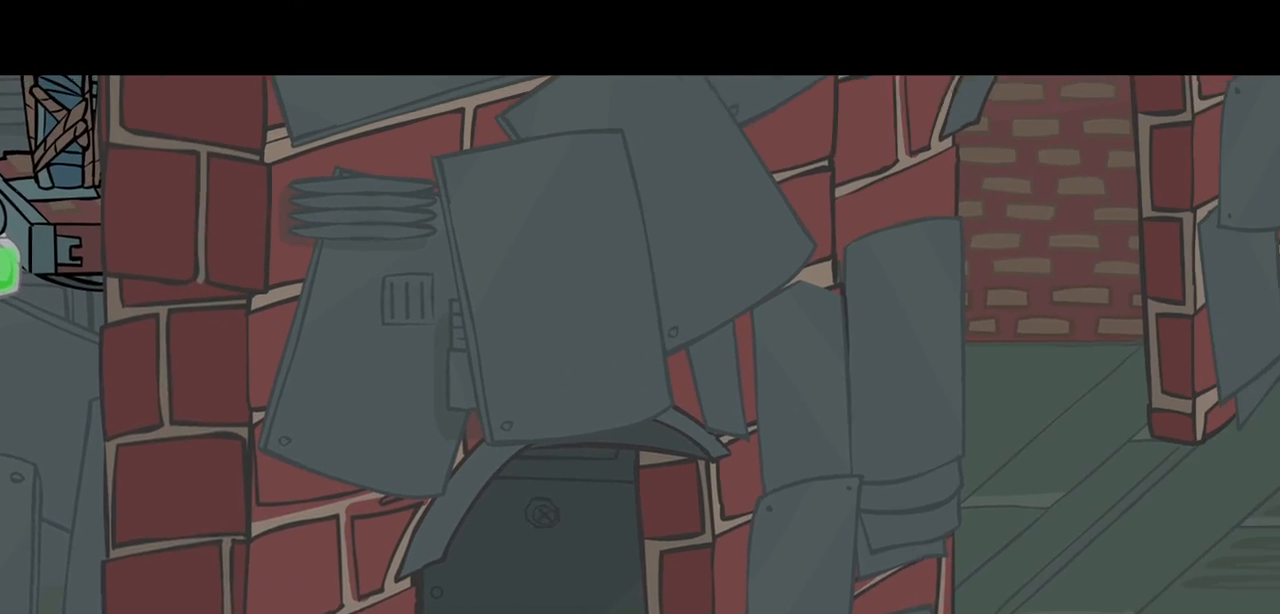
{"keys": ["down", "heavy", "item", "jump", "light", "right"], "events": [[34, "heavy", "up"], [84, "heavy", "down"], [117, "light", "up"], [167, "heavy", "up"], [217, "heavy", "down"], [217, "light", "down"], [267, "right", "up"], [267, "up", "up"], [317, "heavy", "up"], [317, "jump", "up"], [317, "light", "up"], [350, "light", "down"], [350, "up", "down"], [367, "down", "down"], [367, "heavy", "down"], [367, "item", "down"], [367, "jump", "down"], [367, "left", "down"], [367, "right", "down"], [400, "down", "up"], [400, "heavy", "up"], [400, "right", "up"], [400, "up", "up"], [450, "down", "down"], [450, "jump", "up"], [450, "left", "up"], [450, "light", "up"], [500, "heavy", "down"], [500, "jump", "down"], [500, "light", "down"], [500, "right", "down"]]}
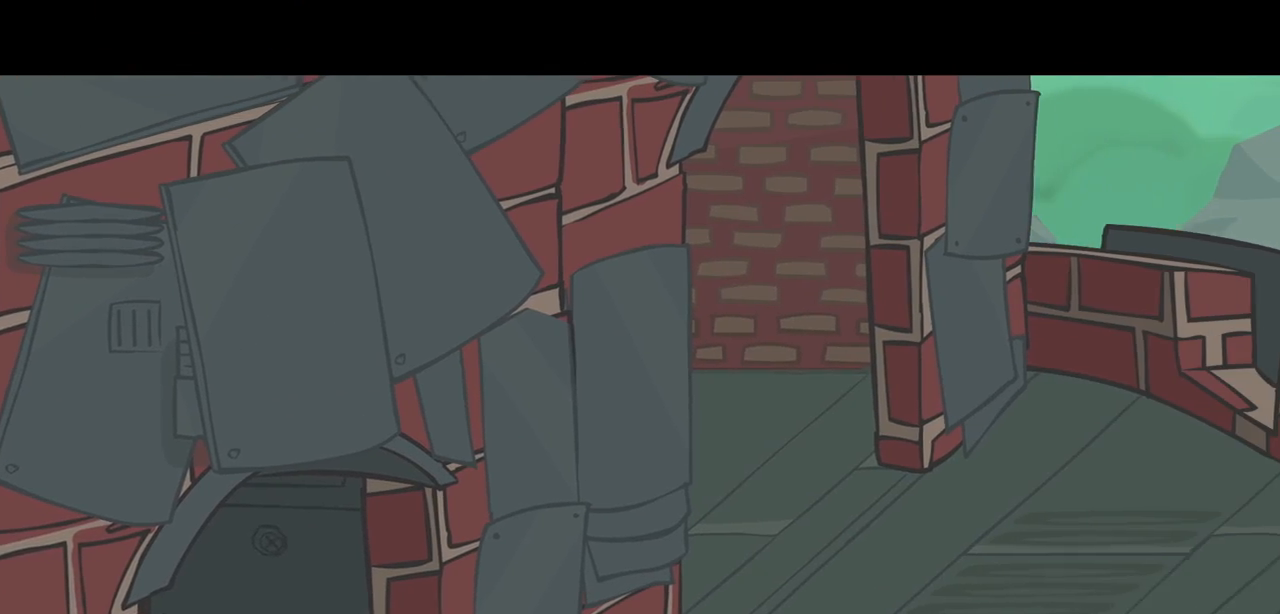
{"keys": ["heavy", "item", "jump", "left", "light"], "events": [[50, "down", "up"], [50, "heavy", "up"], [50, "item", "up"], [50, "right", "up"], [100, "down", "down"], [100, "heavy", "down"], [100, "item", "down"], [100, "left", "down"], [100, "right", "down"], [134, "jump", "up"], [134, "light", "up"], [184, "down", "up"], [184, "heavy", "up"], [184, "item", "up"], [184, "jump", "down"], [184, "left", "up"], [184, "light", "down"], [184, "right", "up"], [234, "down", "down"], [234, "heavy", "down"], [234, "item", "down"], [234, "left", "down"], [234, "right", "down"], [284, "jump", "up"], [284, "left", "up"], [284, "light", "up"], [284, "right", "up"], [334, "down", "up"], [334, "heavy", "up"], [334, "jump", "down"], [334, "light", "down"], [367, "down", "down"], [367, "left", "down"], [367, "right", "down"], [367, "up", "down"], [417, "down", "up"], [417, "heavy", "down"], [417, "up", "up"], [467, "right", "up"]]}
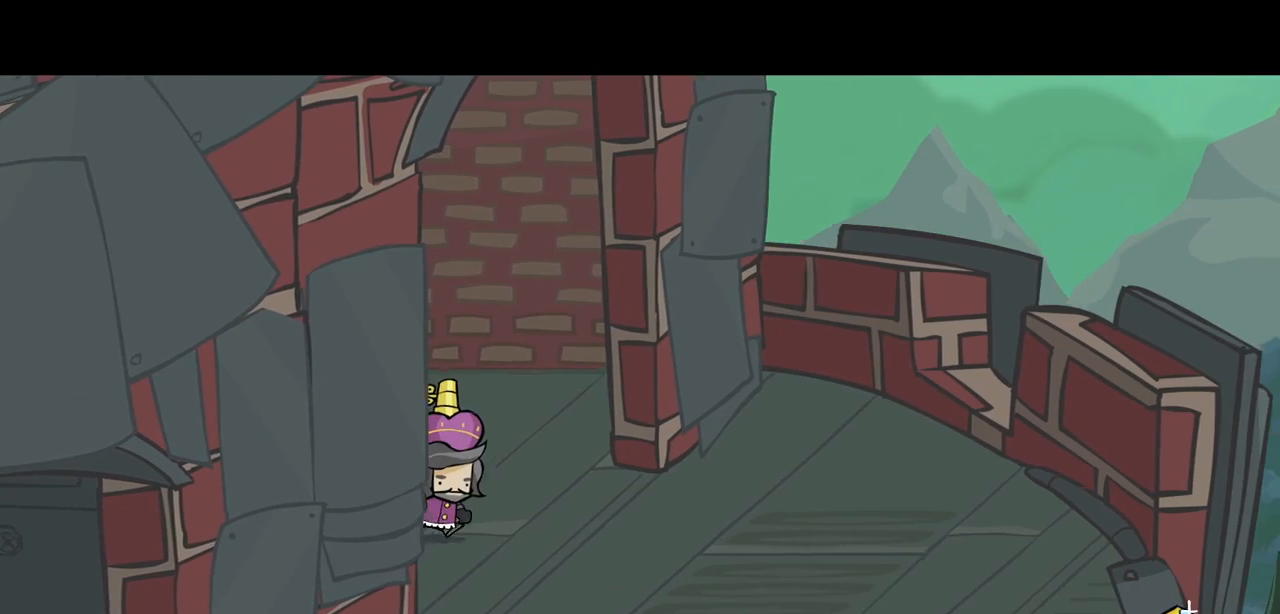
{"keys": ["down"], "events": [[17, "down", "down"], [17, "heavy", "up"], [17, "light", "up"], [17, "right", "down"], [17, "up", "down"], [67, "item", "up"], [67, "jump", "up"], [117, "left", "up"], [117, "right", "up"], [117, "up", "up"]]}
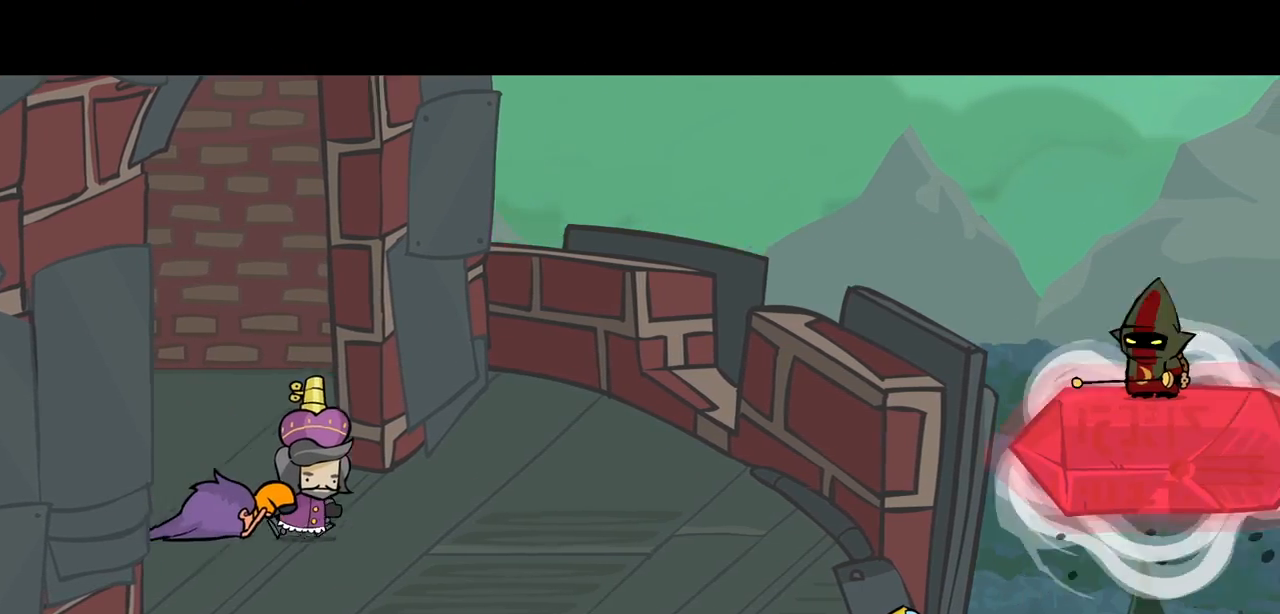
{"keys": ["down"], "events": []}
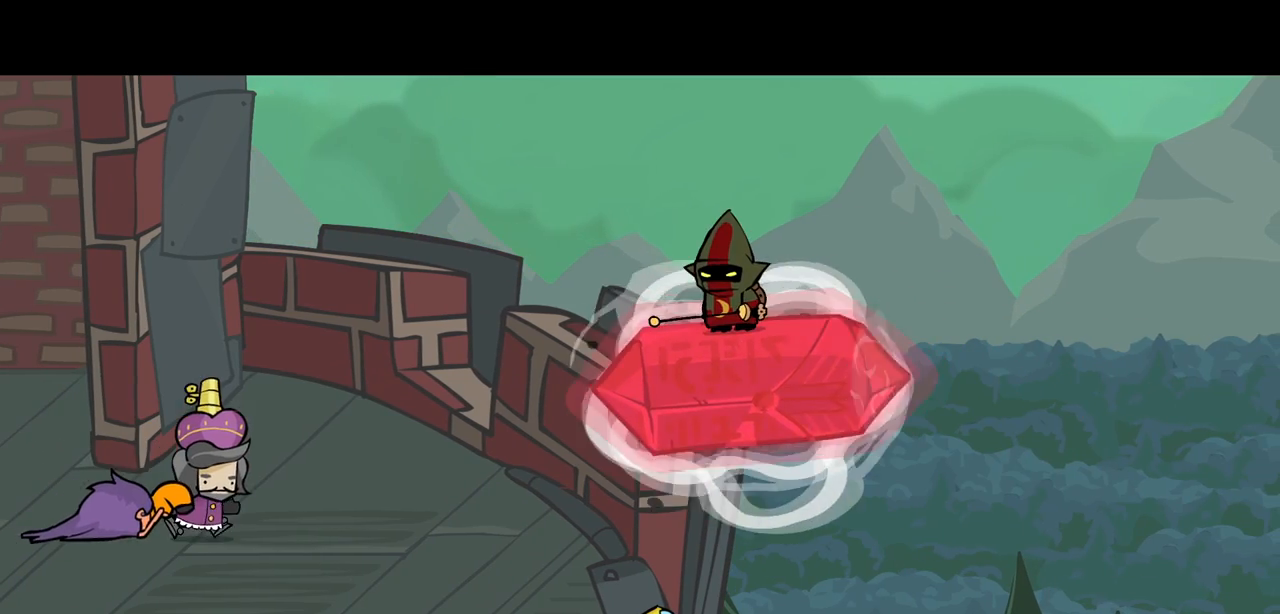
{"keys": ["down"], "events": []}
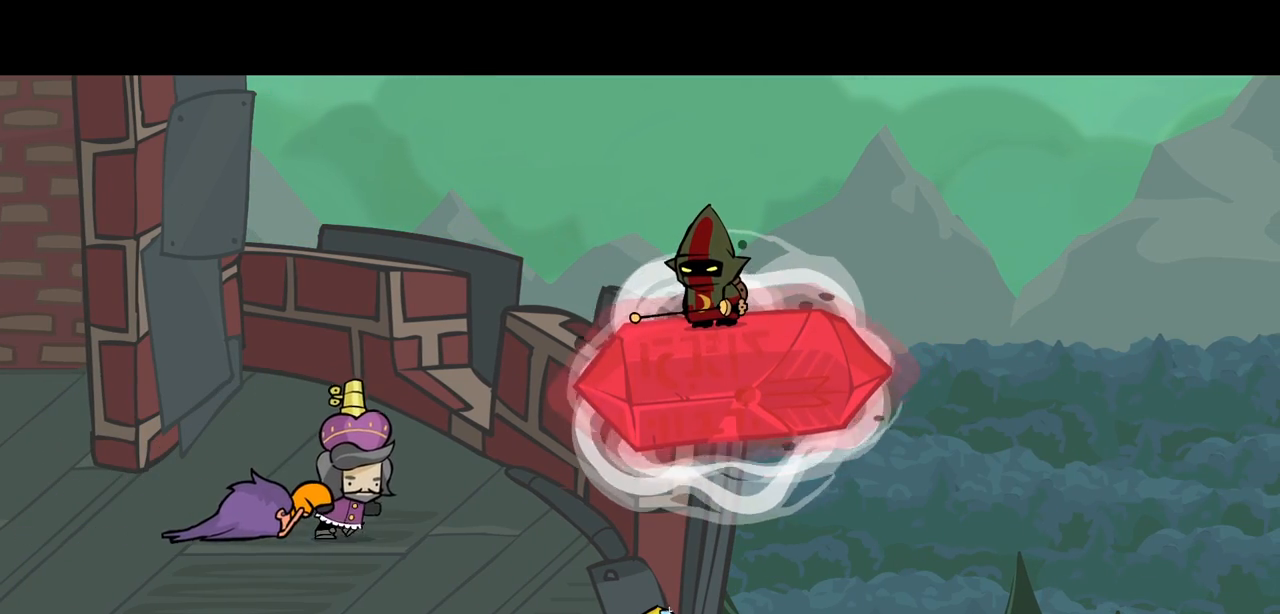
{"keys": ["down"], "events": []}
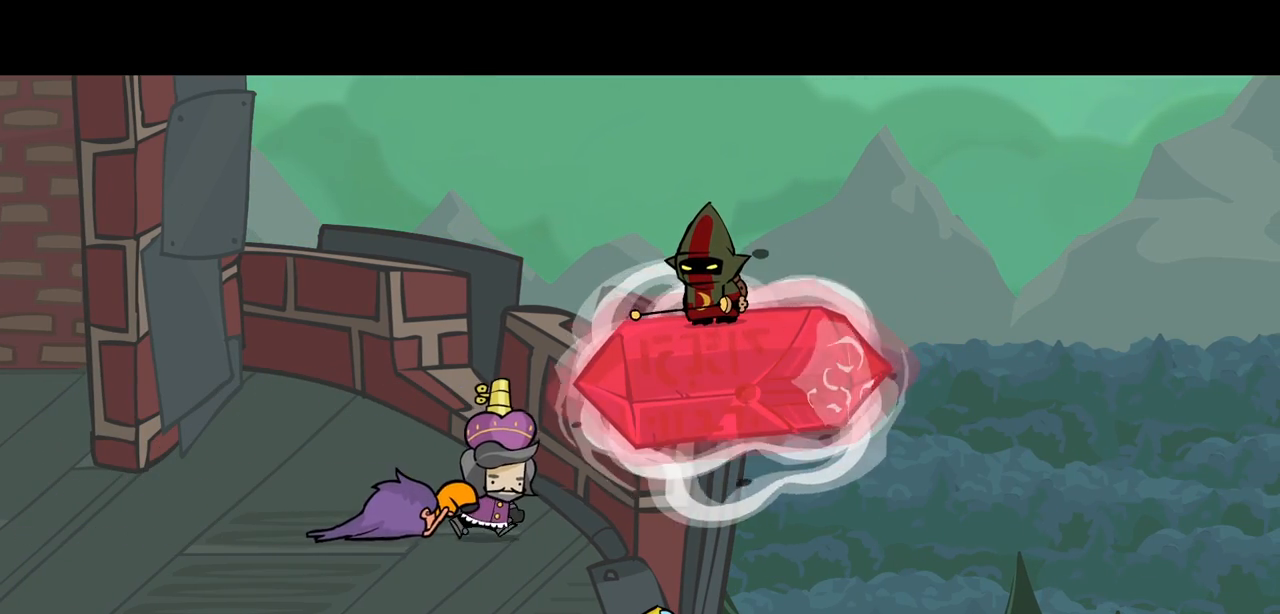
{"keys": ["down"], "events": []}
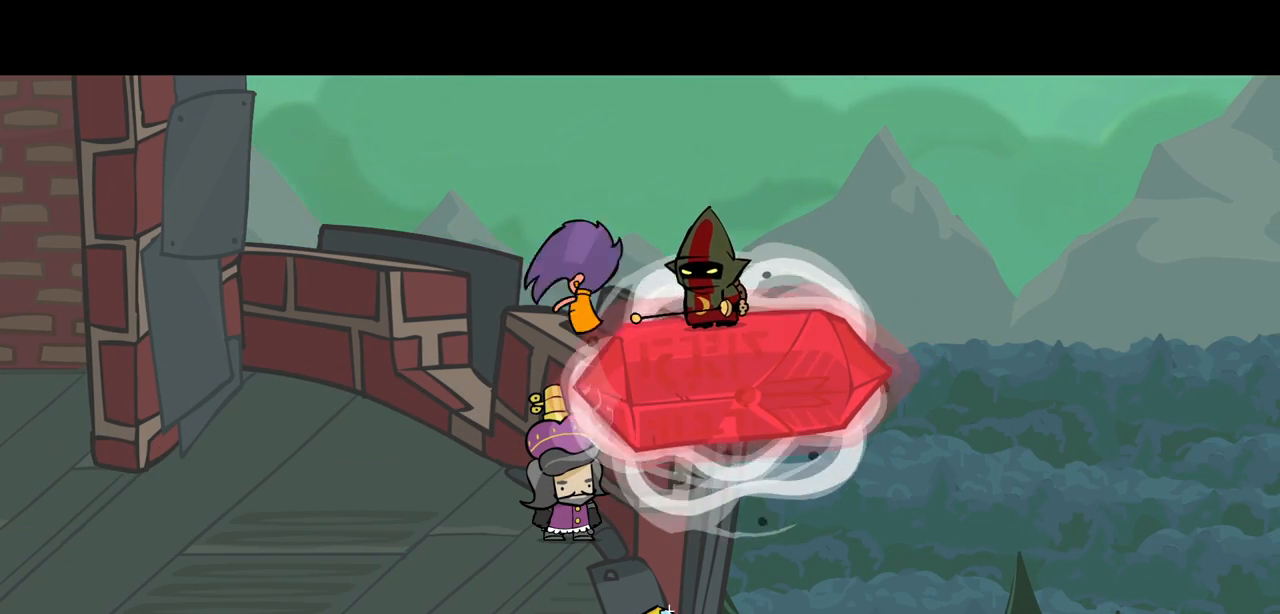
{"keys": ["down"], "events": []}
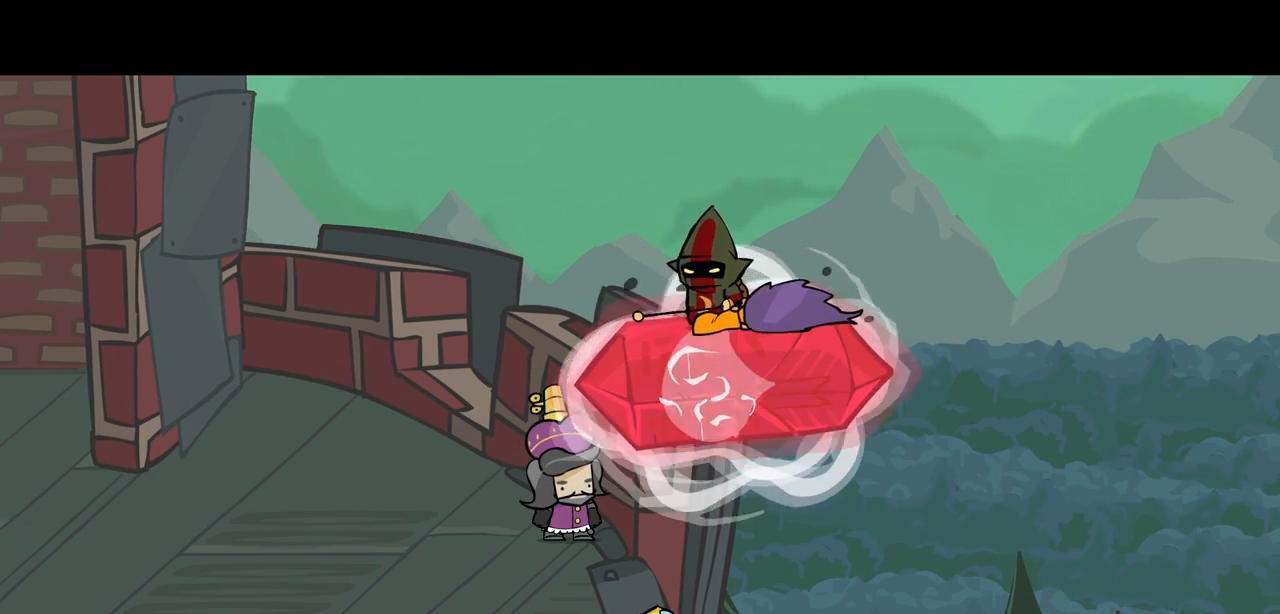
{"keys": ["down"], "events": []}
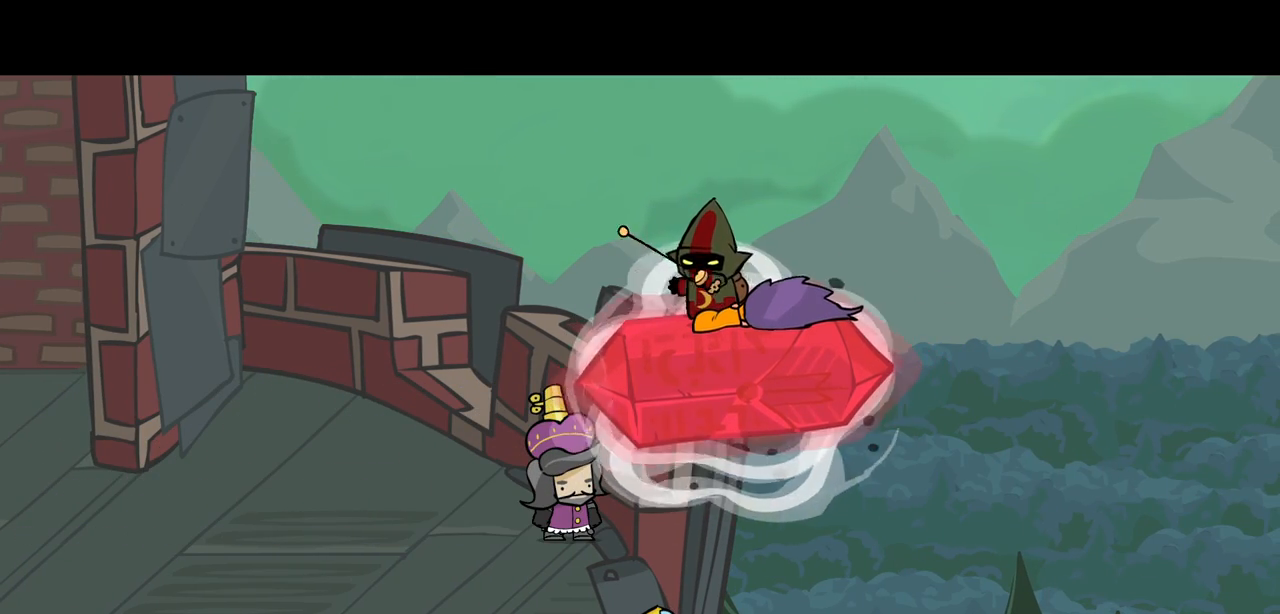
{"keys": ["down"], "events": []}
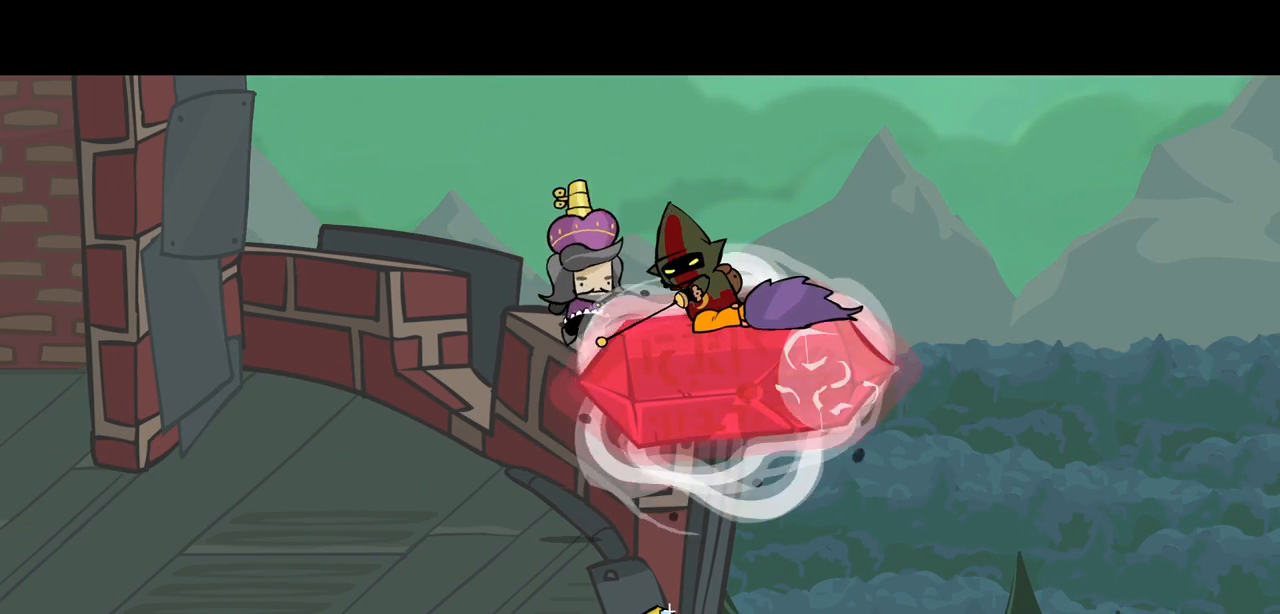
{"keys": ["down"], "events": []}
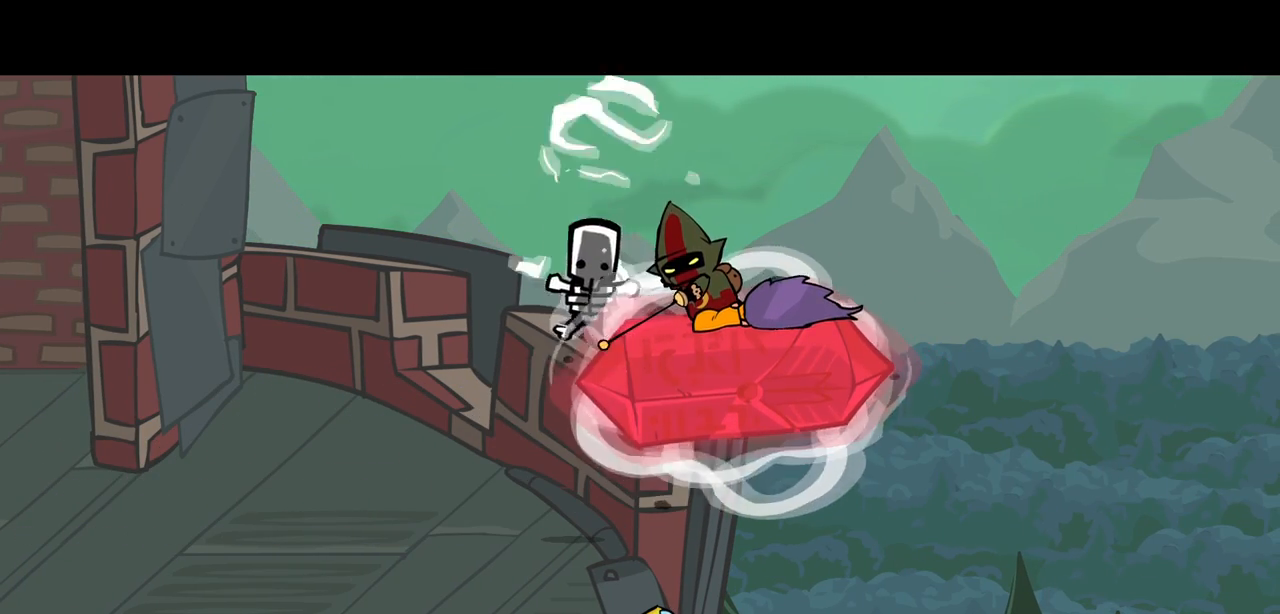
{"keys": ["down"], "events": []}
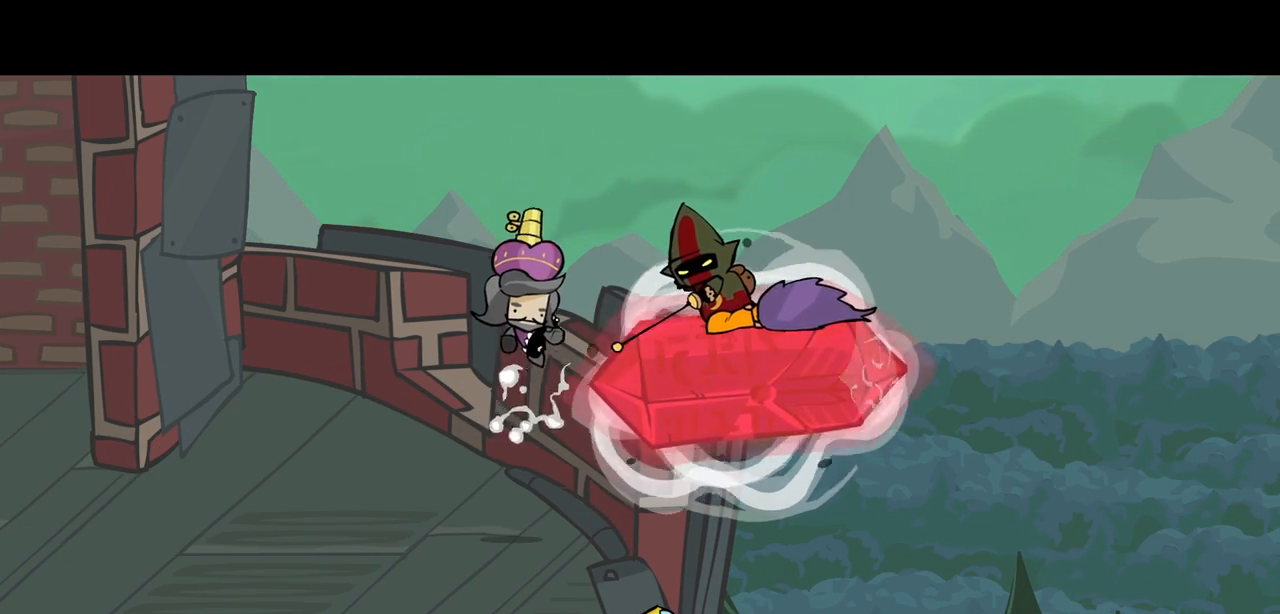
{"keys": ["down"], "events": []}
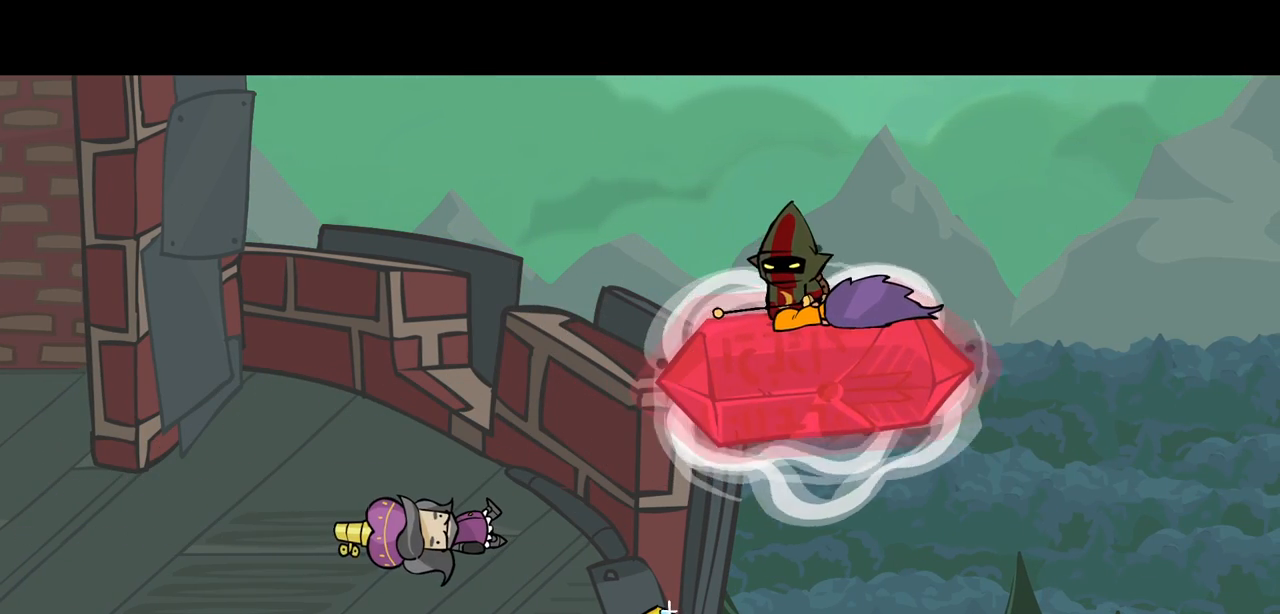
{"keys": ["down"], "events": []}
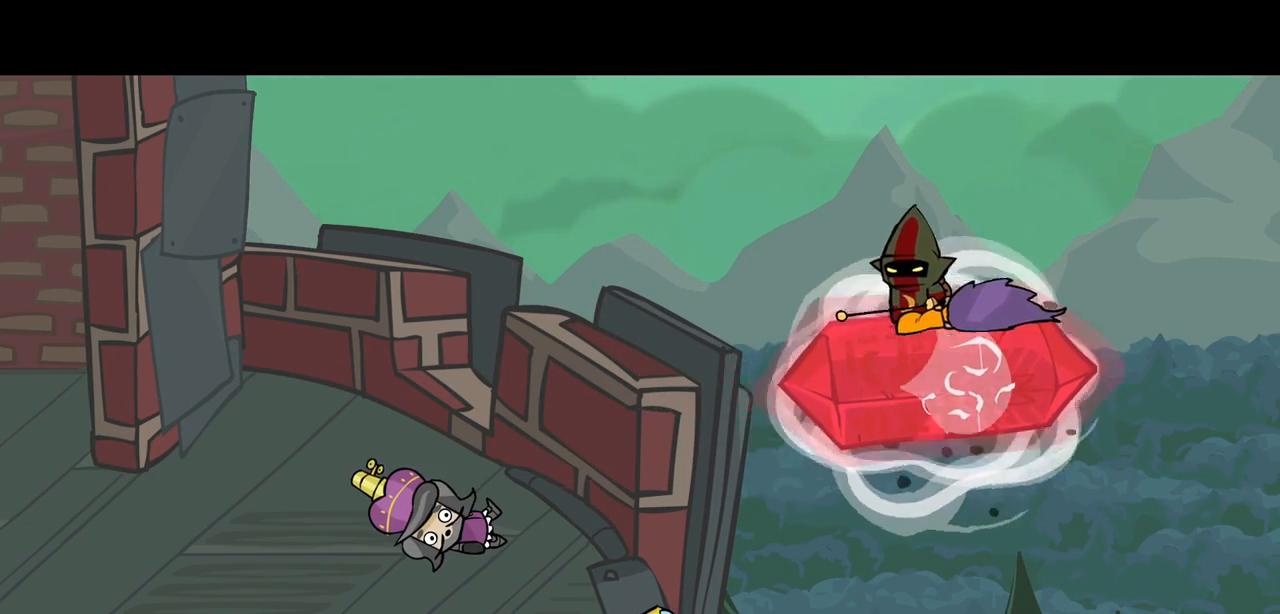
{"keys": ["down"], "events": []}
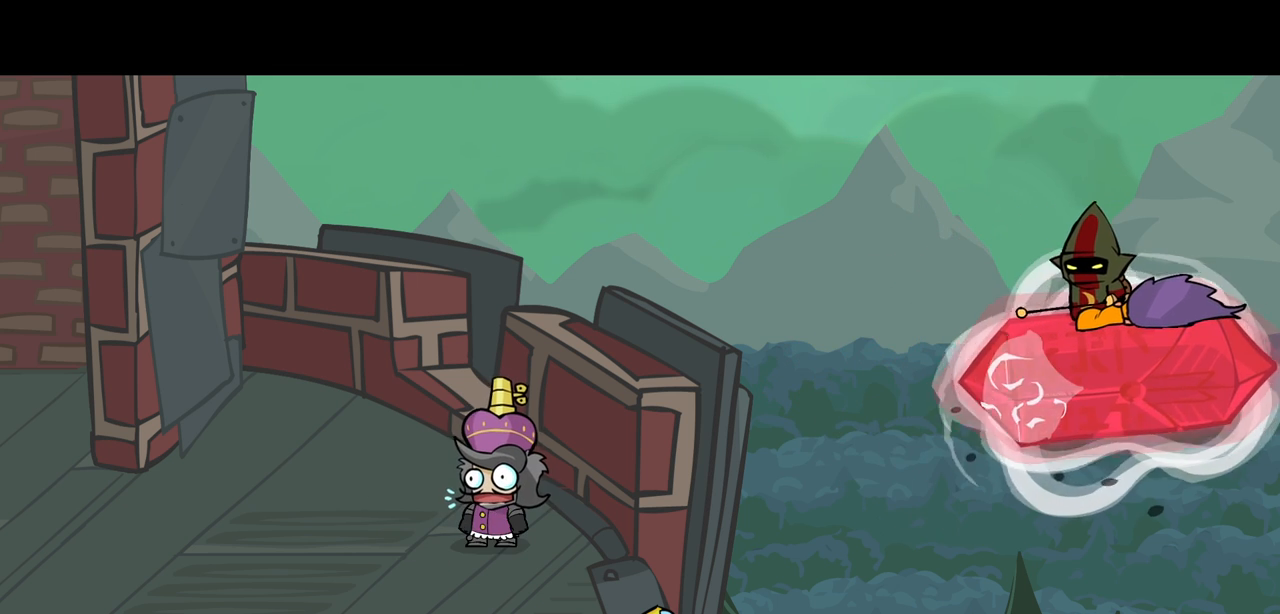
{"keys": ["down"], "events": []}
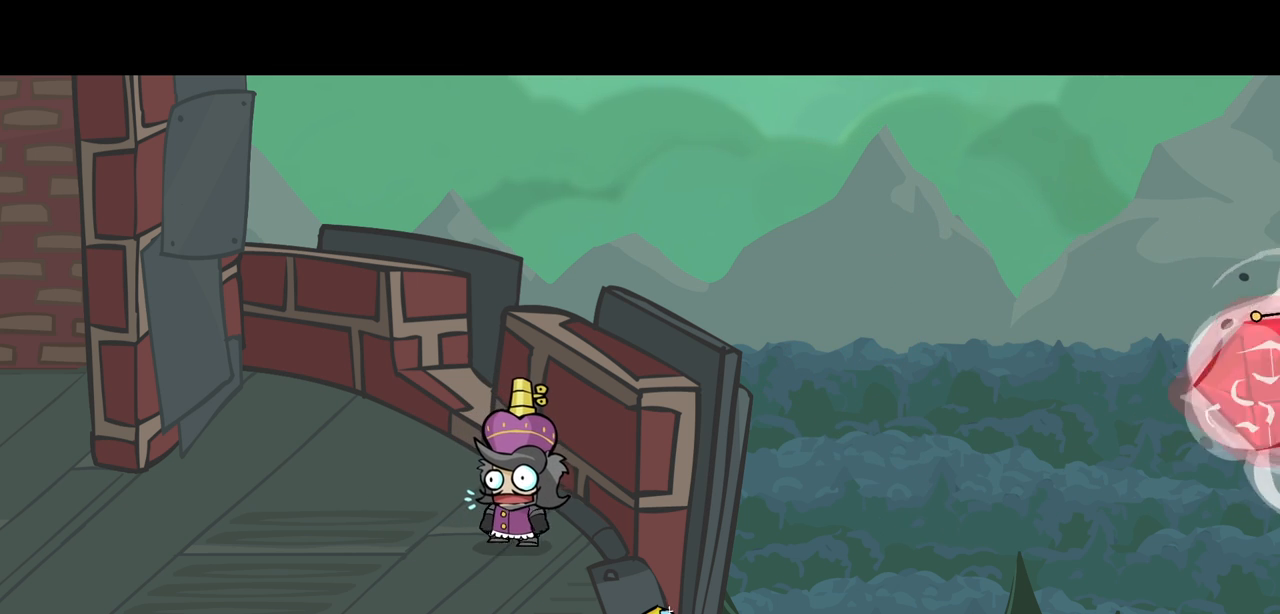
{"keys": ["down"], "events": []}
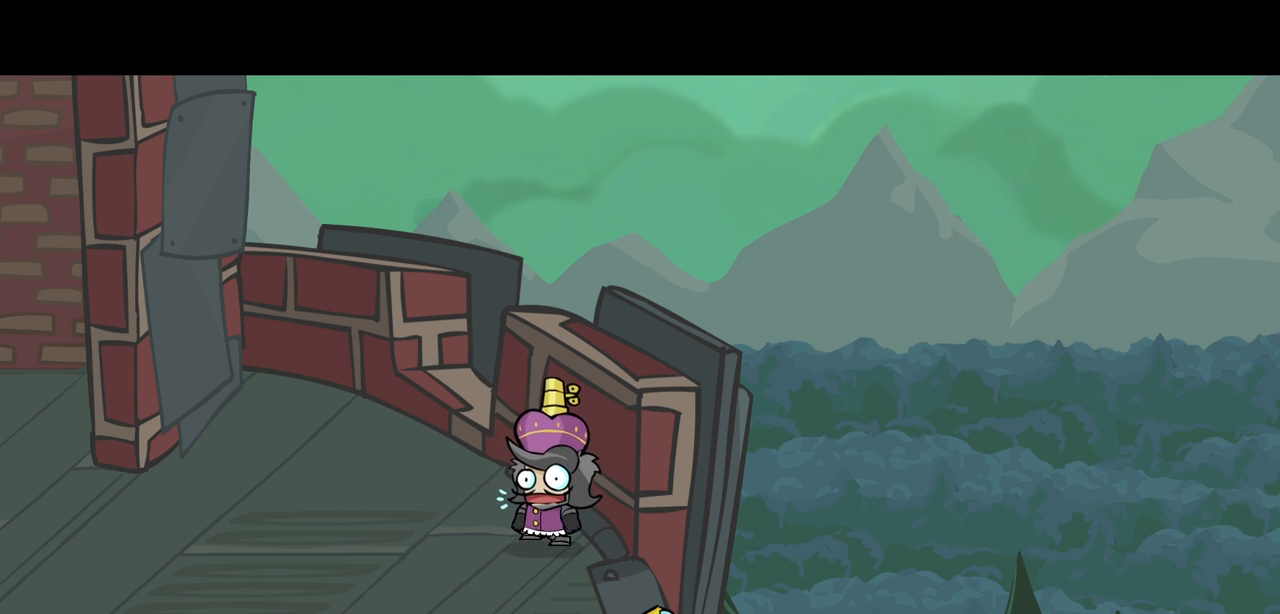
{"keys": ["up"], "events": [[17, "down", "up"], [17, "up", "down"]]}
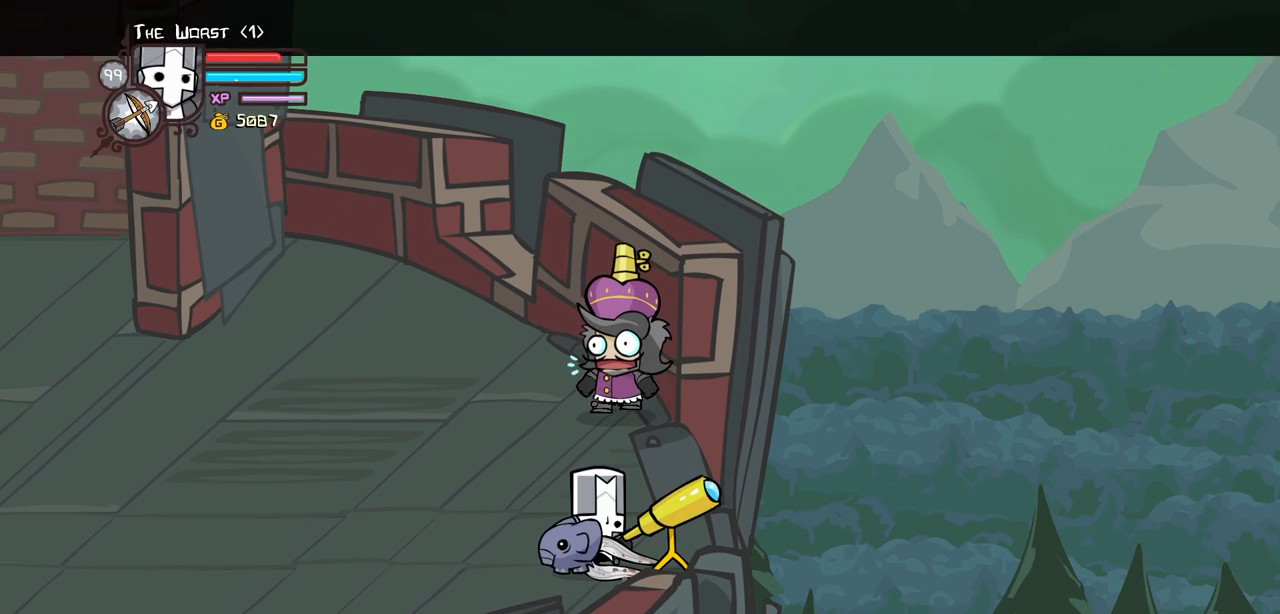
{"keys": [], "events": [[167, "up", "up"]]}